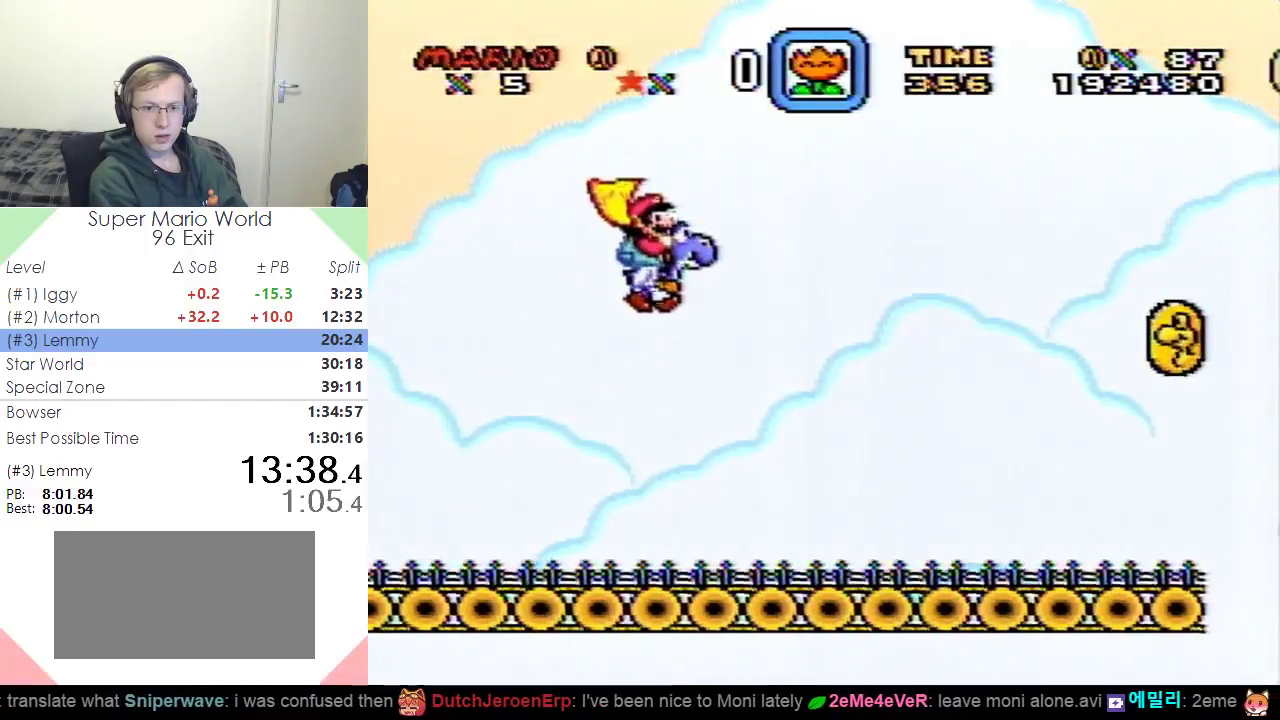
Gameplay with a controller (Nintendo layout); each line is a JSON object with the inputs held at the frame after it. "events" lists button and stick changes between this image and that frame as [ms after this image, input, new state], when the widget could be followed in between. Not read: L3 R3.
{"buttons": ["Y", "DPAD_RIGHT"], "events": []}
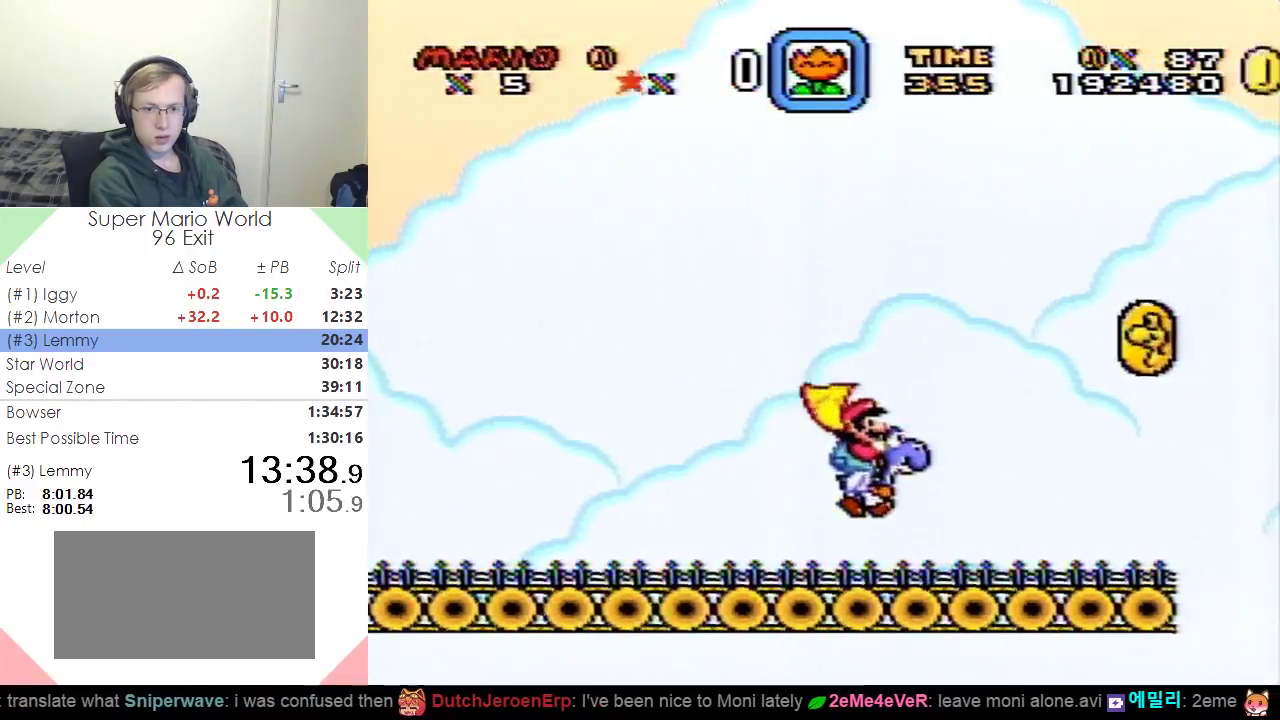
{"buttons": ["Y", "DPAD_RIGHT"], "events": []}
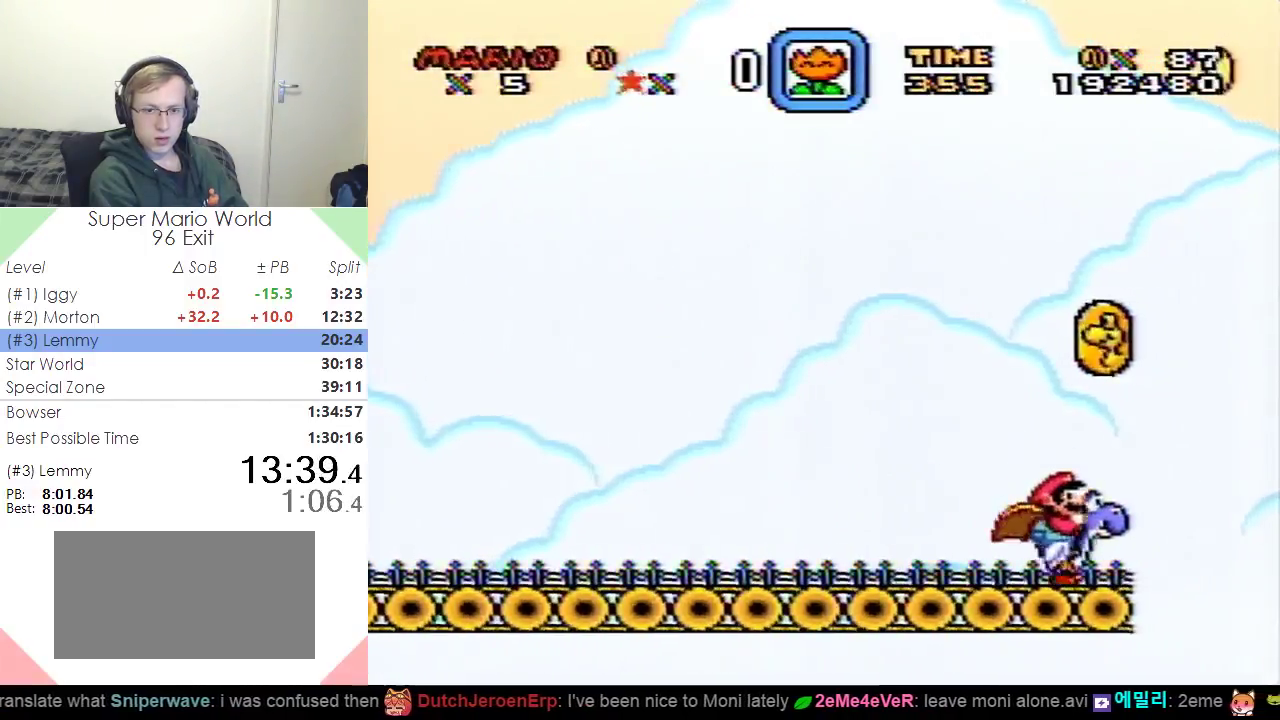
{"buttons": ["Y", "DPAD_LEFT"], "events": [[317, "DPAD_RIGHT", "up"], [384, "DPAD_LEFT", "down"]]}
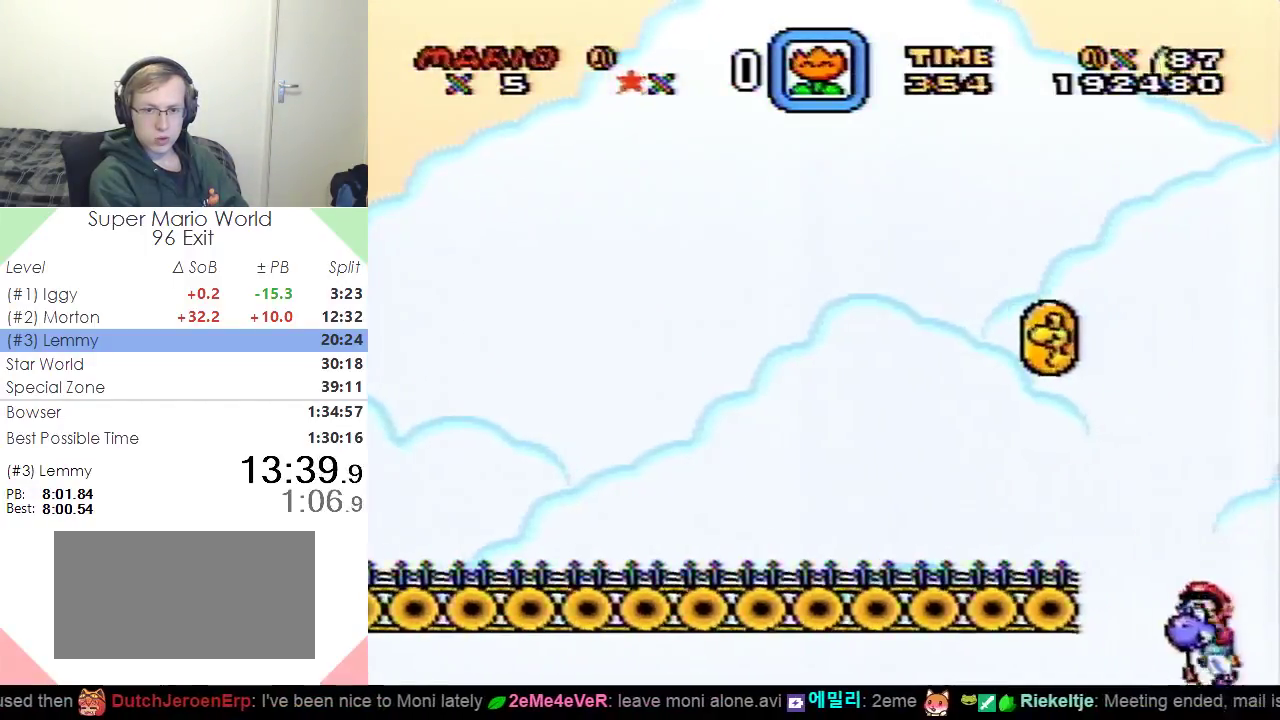
{"buttons": ["Y"], "events": [[116, "DPAD_LEFT", "up"]]}
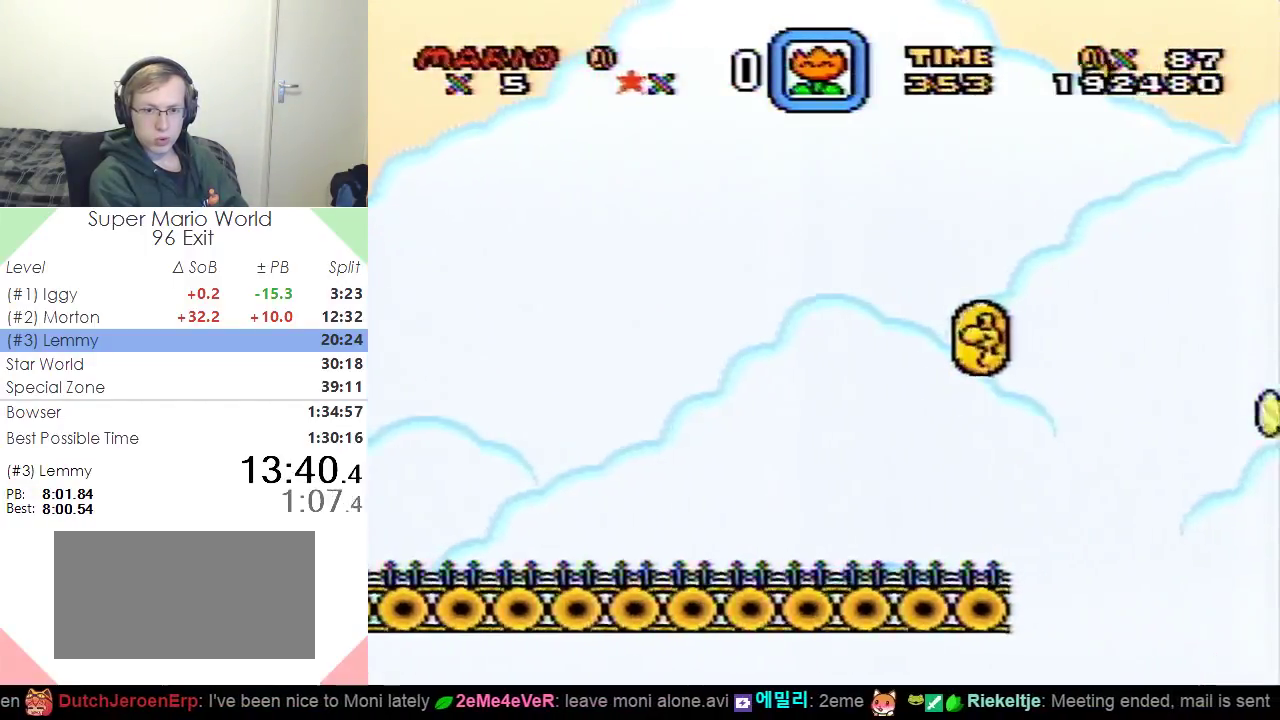
{"buttons": [], "events": [[467, "Y", "up"]]}
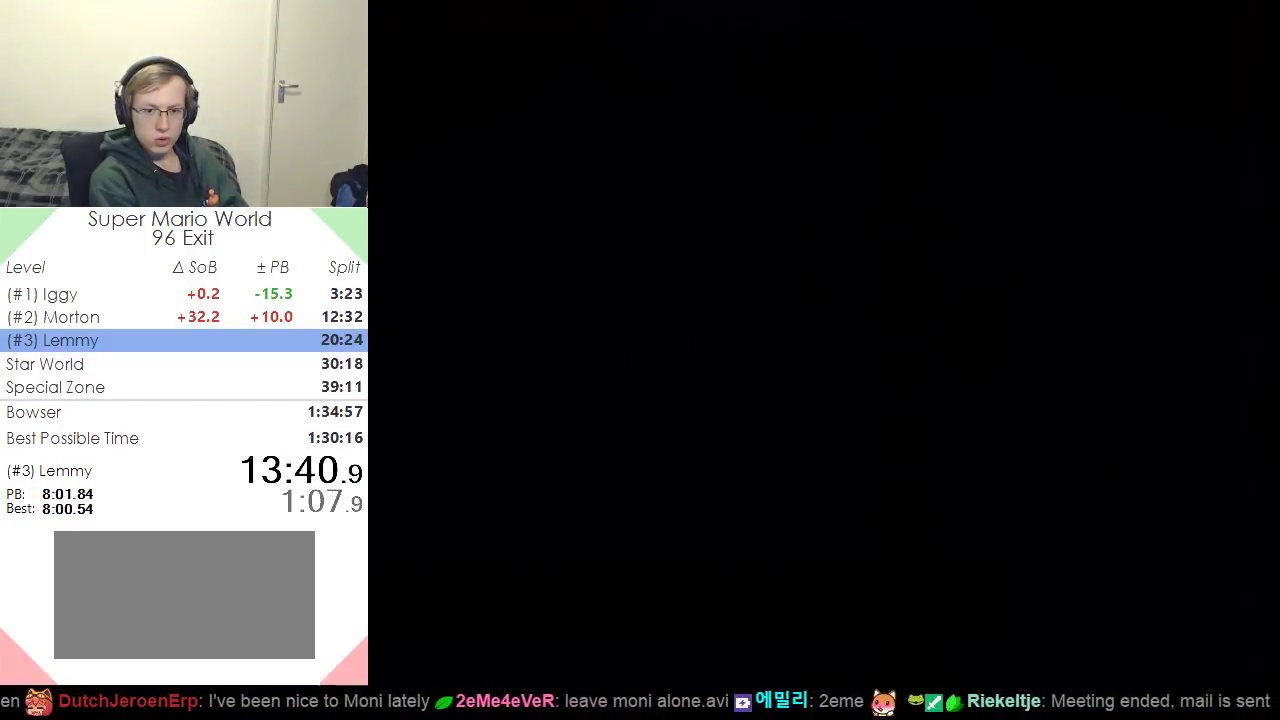
{"buttons": [], "events": []}
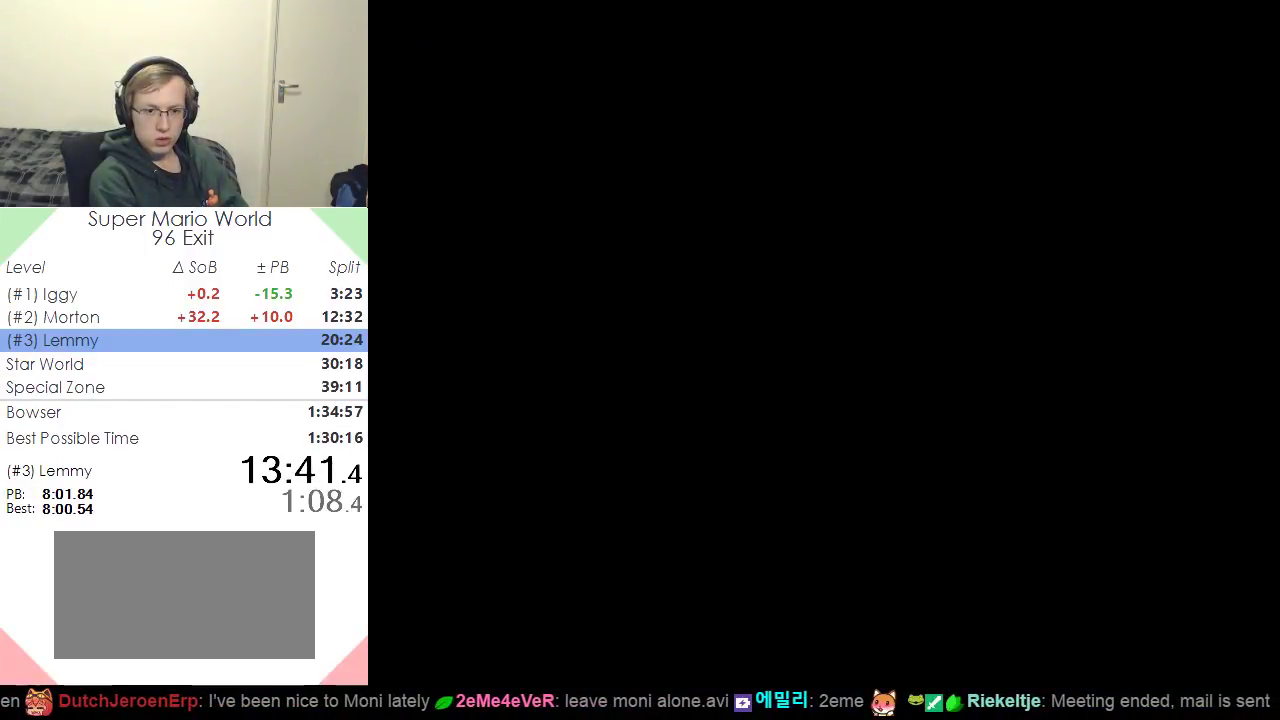
{"buttons": [], "events": []}
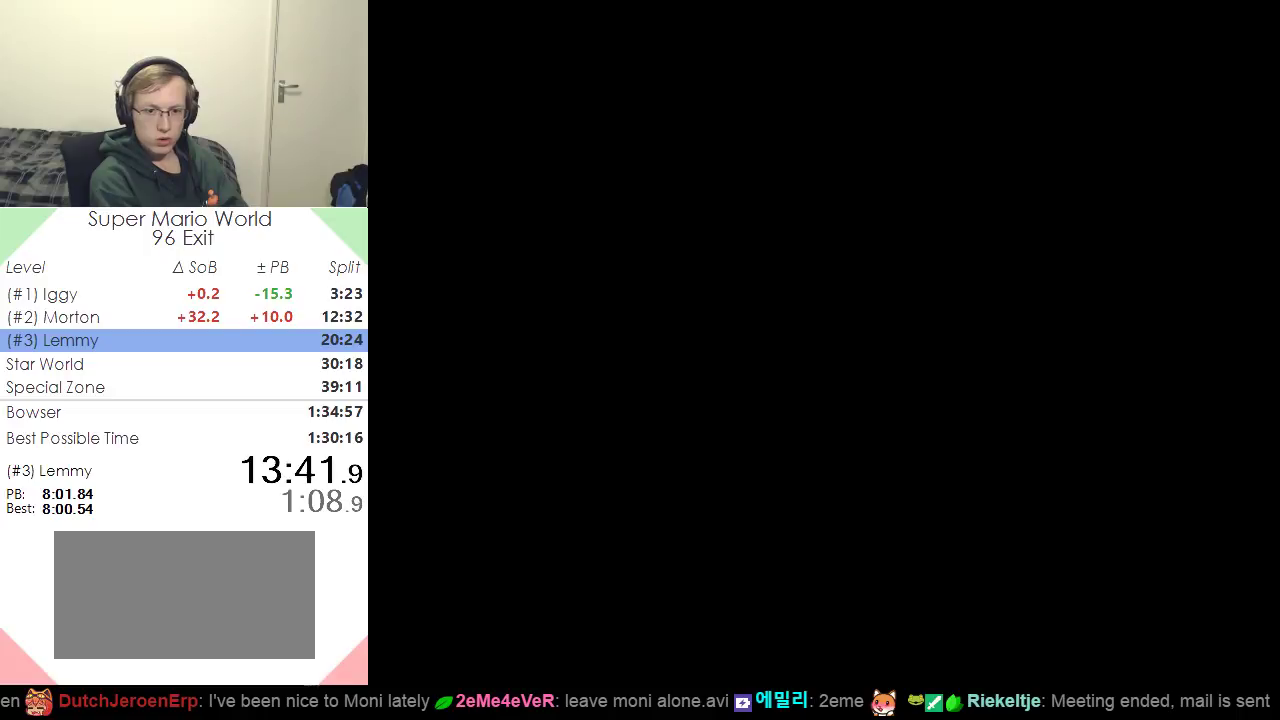
{"buttons": [], "events": [[317, "DPAD_RIGHT", "down"], [450, "DPAD_RIGHT", "up"]]}
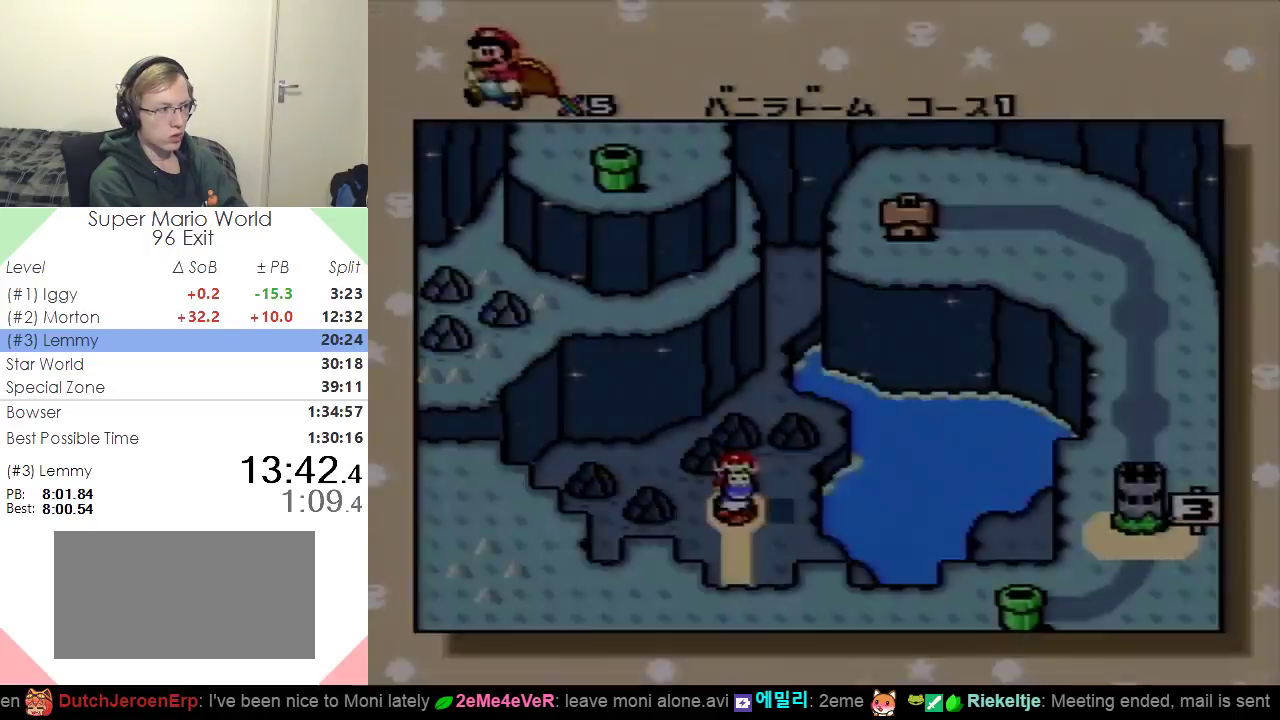
{"buttons": ["DPAD_RIGHT"], "events": [[33, "DPAD_RIGHT", "down"], [167, "DPAD_RIGHT", "up"], [250, "DPAD_RIGHT", "down"], [334, "DPAD_RIGHT", "up"], [450, "DPAD_RIGHT", "down"]]}
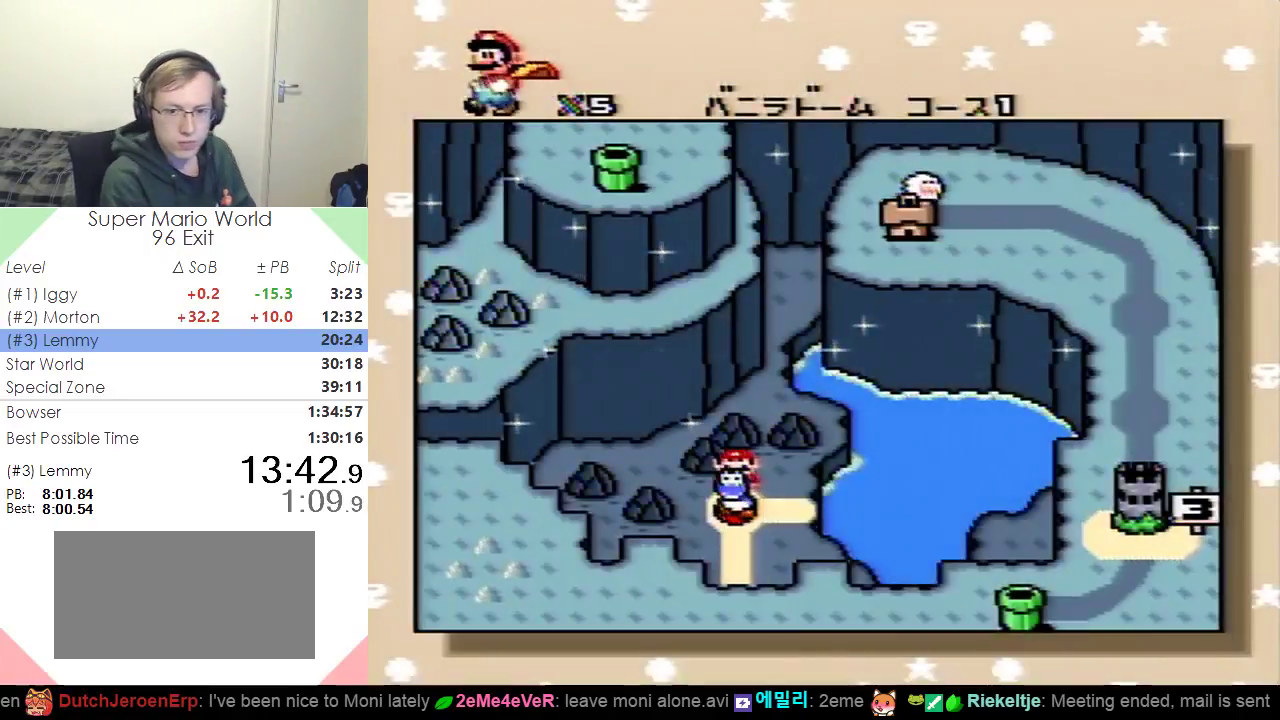
{"buttons": ["DPAD_RIGHT"], "events": [[50, "DPAD_RIGHT", "up"], [133, "DPAD_RIGHT", "down"], [233, "DPAD_RIGHT", "up"], [317, "DPAD_RIGHT", "down"], [433, "DPAD_RIGHT", "up"], [483, "DPAD_RIGHT", "down"]]}
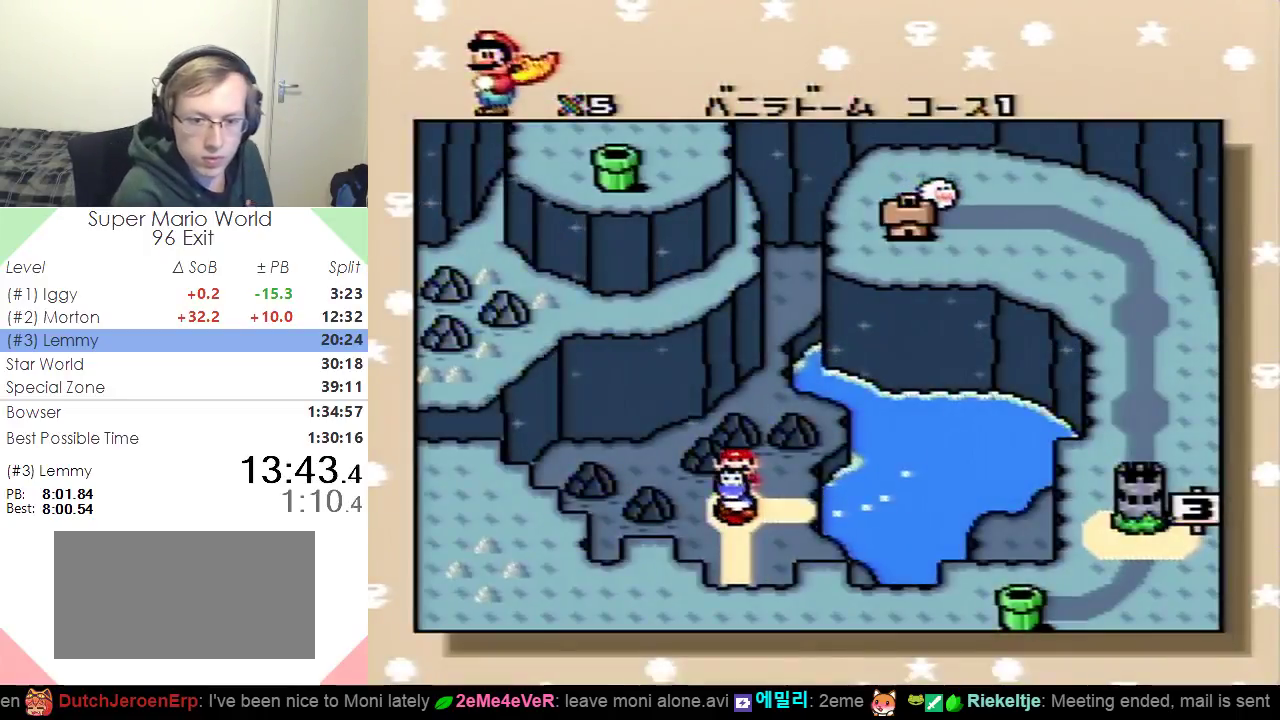
{"buttons": [], "events": [[117, "DPAD_RIGHT", "up"], [184, "DPAD_RIGHT", "down"], [300, "DPAD_RIGHT", "up"], [367, "DPAD_RIGHT", "down"], [484, "DPAD_RIGHT", "up"]]}
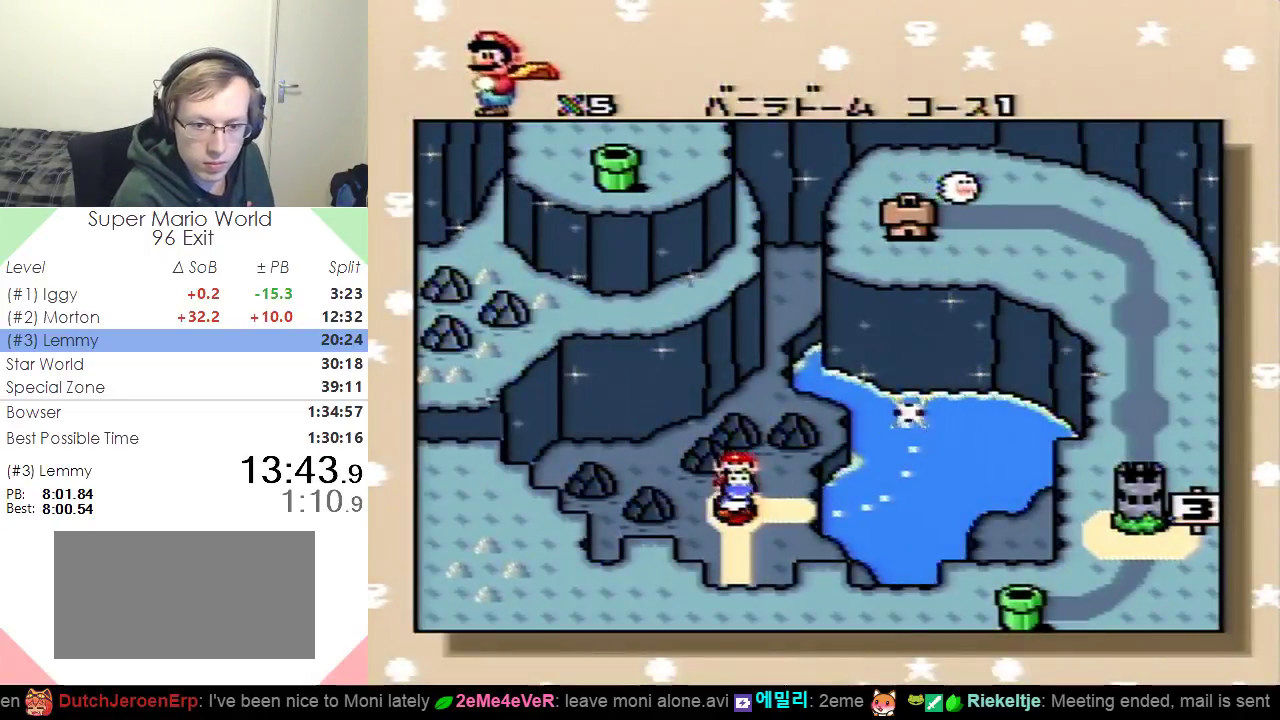
{"buttons": ["DPAD_RIGHT"], "events": [[50, "DPAD_RIGHT", "down"], [166, "DPAD_RIGHT", "up"], [233, "DPAD_RIGHT", "down"], [333, "DPAD_RIGHT", "up"], [400, "DPAD_RIGHT", "down"]]}
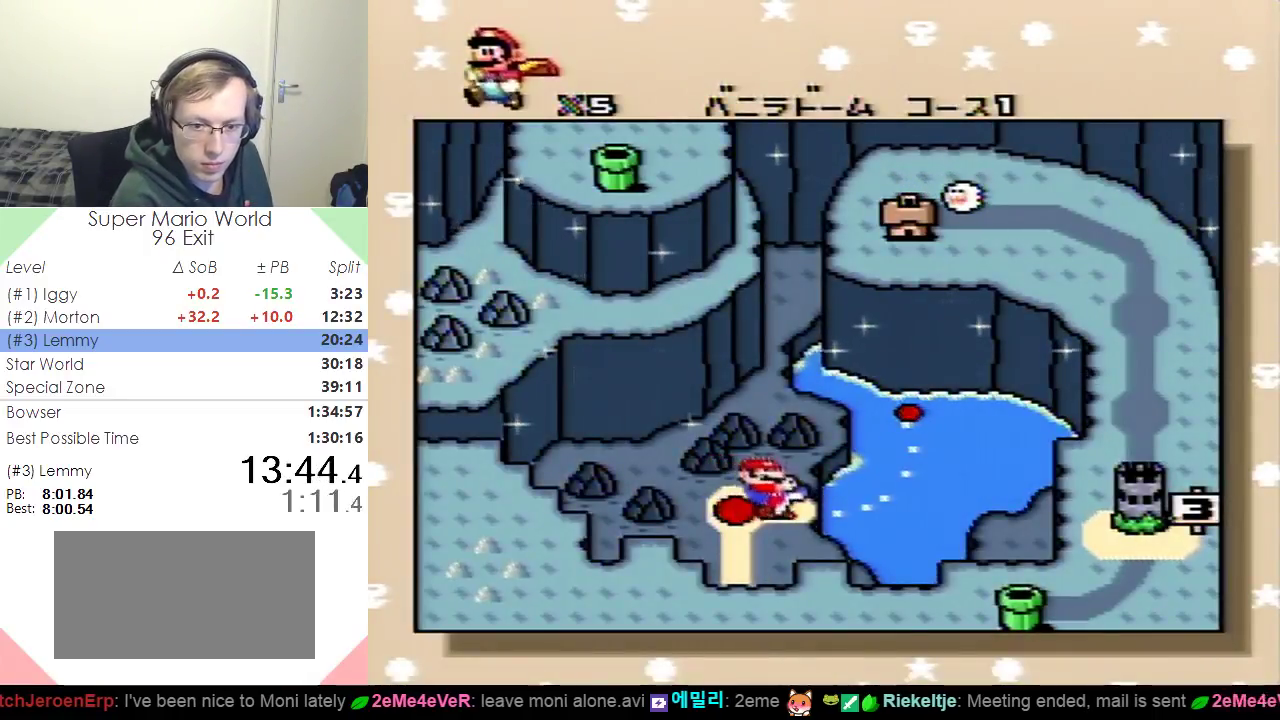
{"buttons": ["B"], "events": [[17, "B", "down"], [50, "DPAD_RIGHT", "up"], [100, "B", "up"], [184, "B", "down"], [267, "B", "up"], [484, "B", "down"]]}
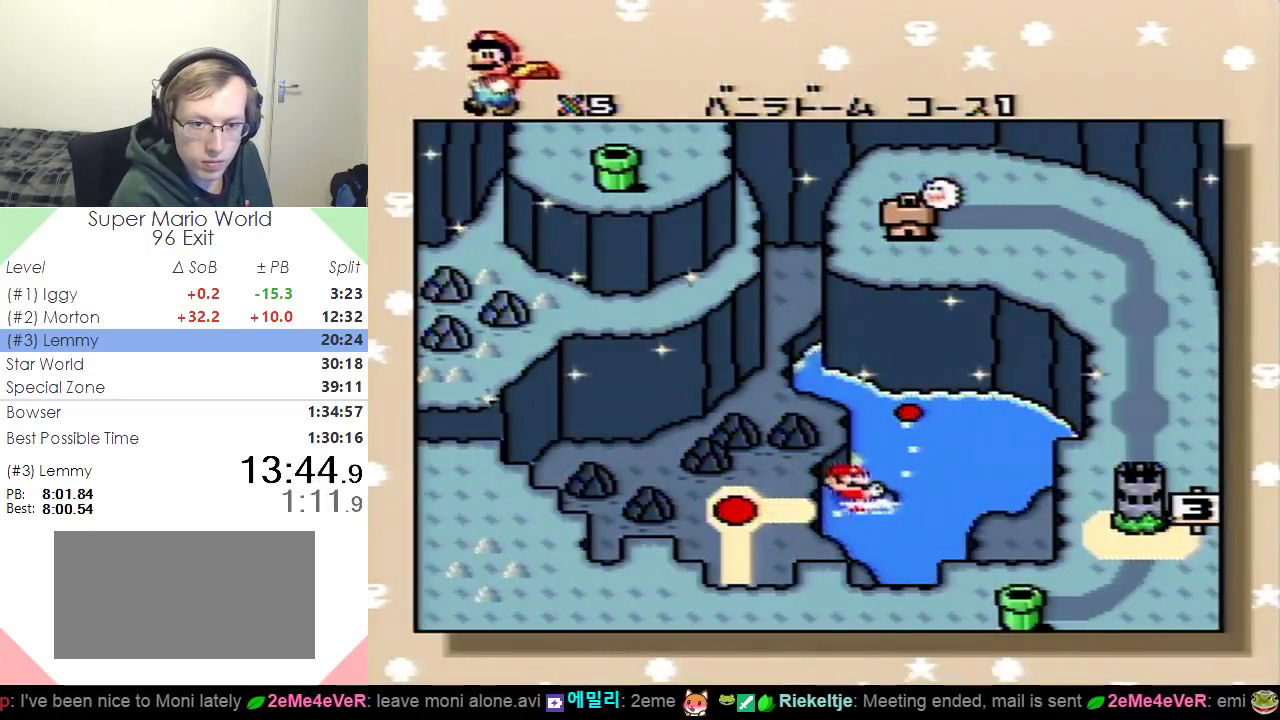
{"buttons": [], "events": [[33, "B", "up"], [116, "B", "down"], [200, "B", "up"], [283, "B", "down"], [350, "B", "up"], [433, "B", "down"], [500, "B", "up"]]}
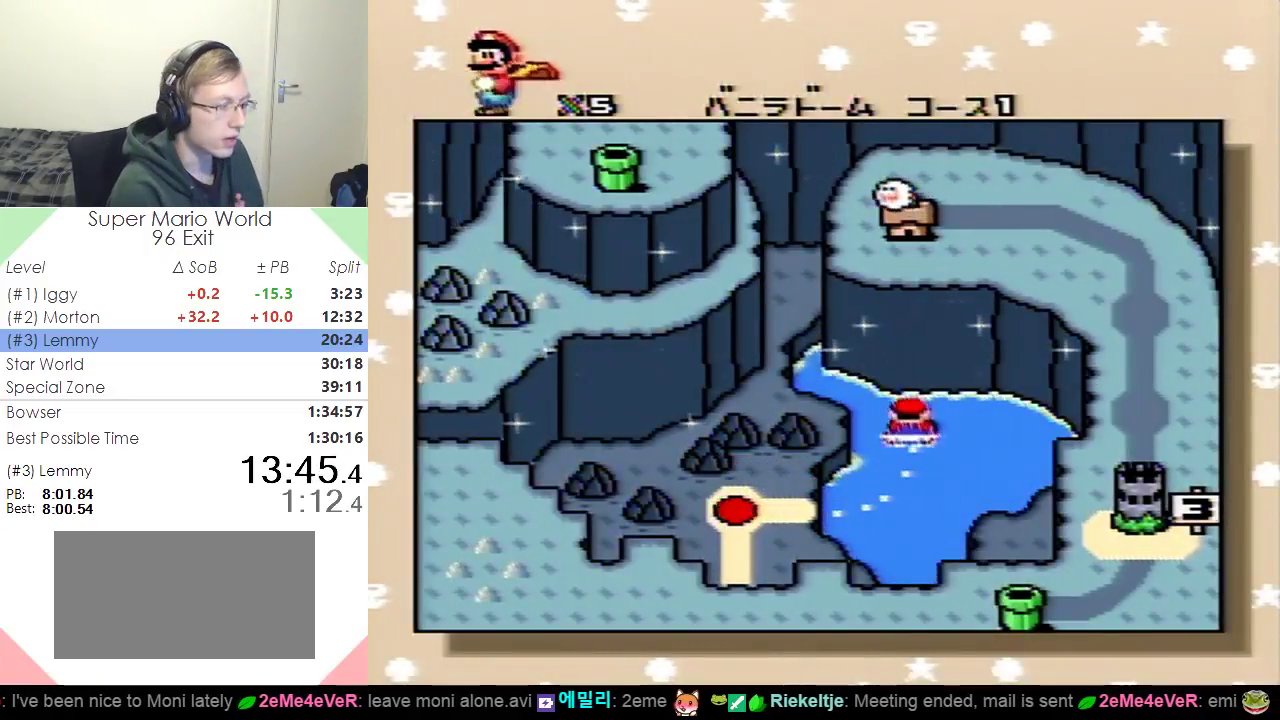
{"buttons": [], "events": [[100, "B", "down"], [167, "B", "up"], [234, "B", "down"], [317, "B", "up"], [400, "B", "down"], [450, "B", "up"]]}
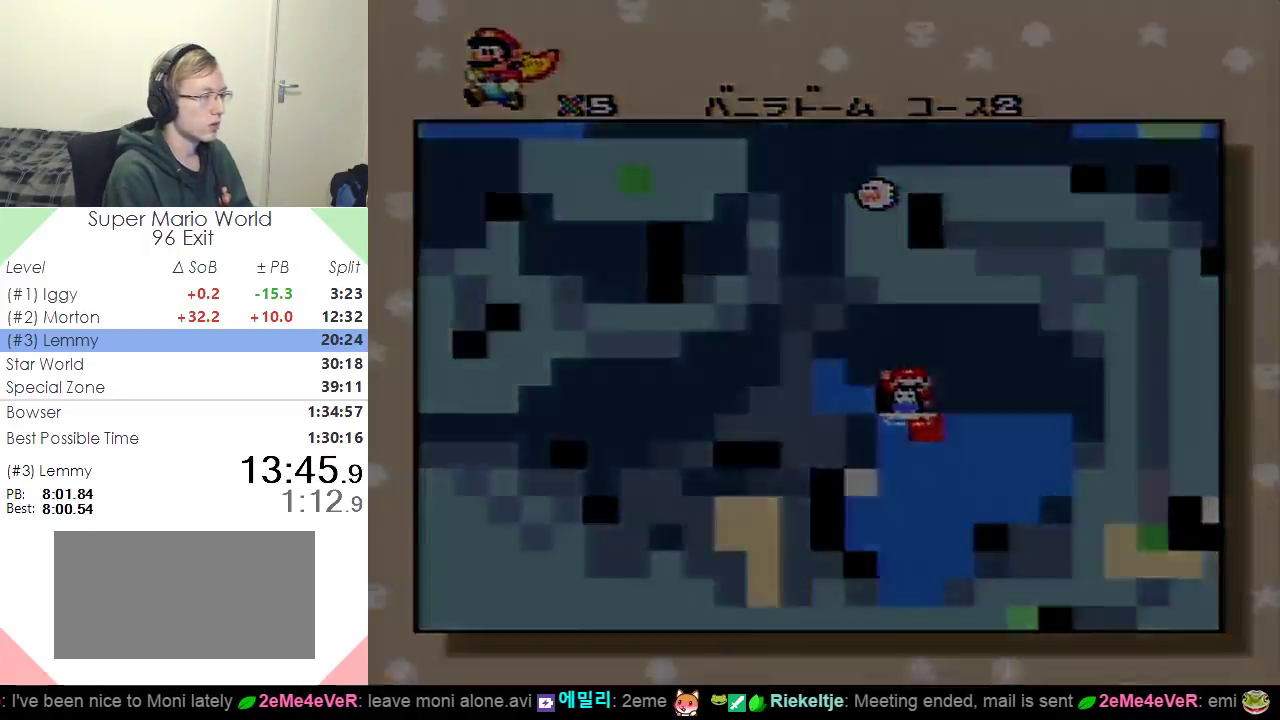
{"buttons": ["Y"], "events": [[433, "Y", "down"]]}
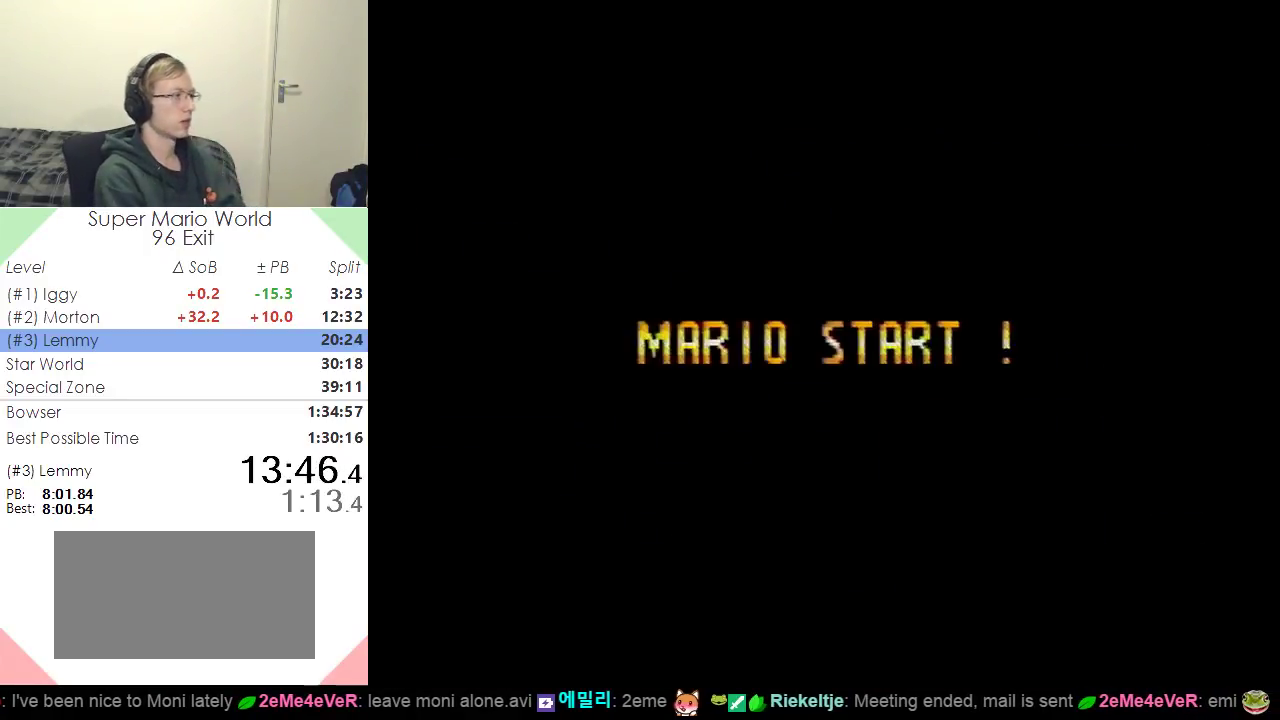
{"buttons": ["Y"], "events": []}
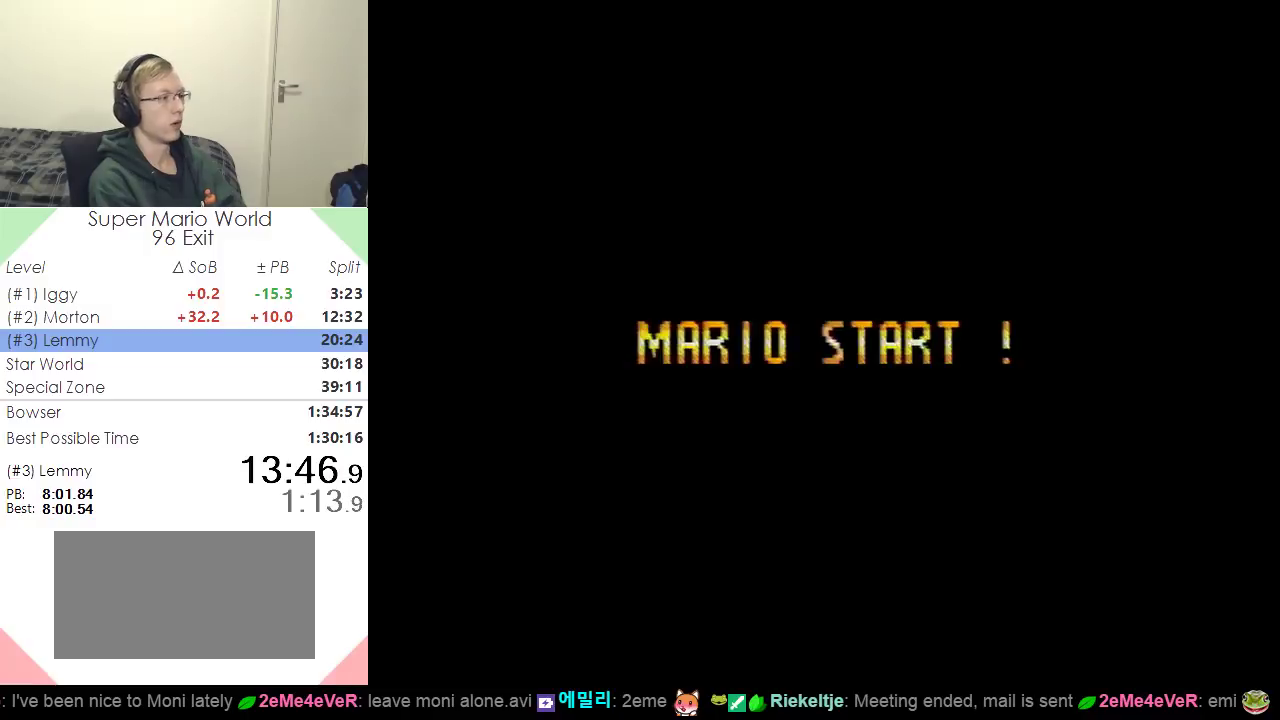
{"buttons": ["B", "Y", "DPAD_RIGHT"], "events": [[233, "B", "down"], [233, "DPAD_RIGHT", "down"]]}
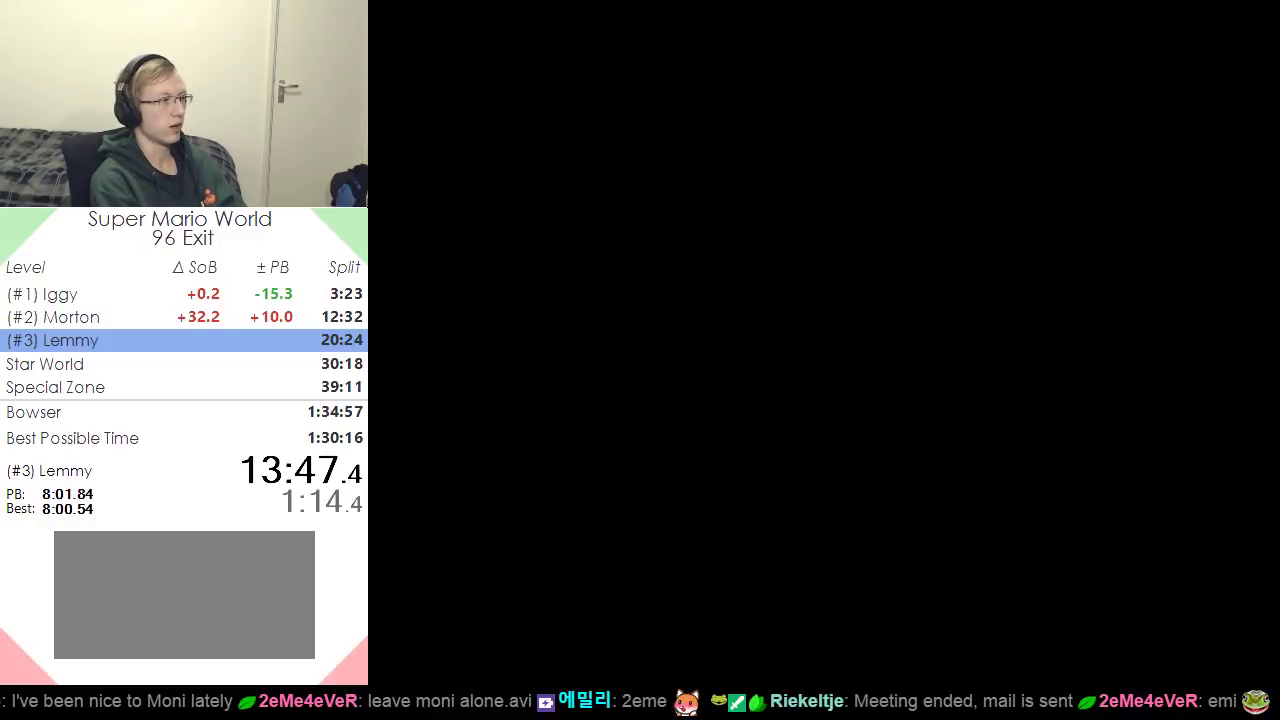
{"buttons": ["B", "Y", "DPAD_RIGHT"], "events": []}
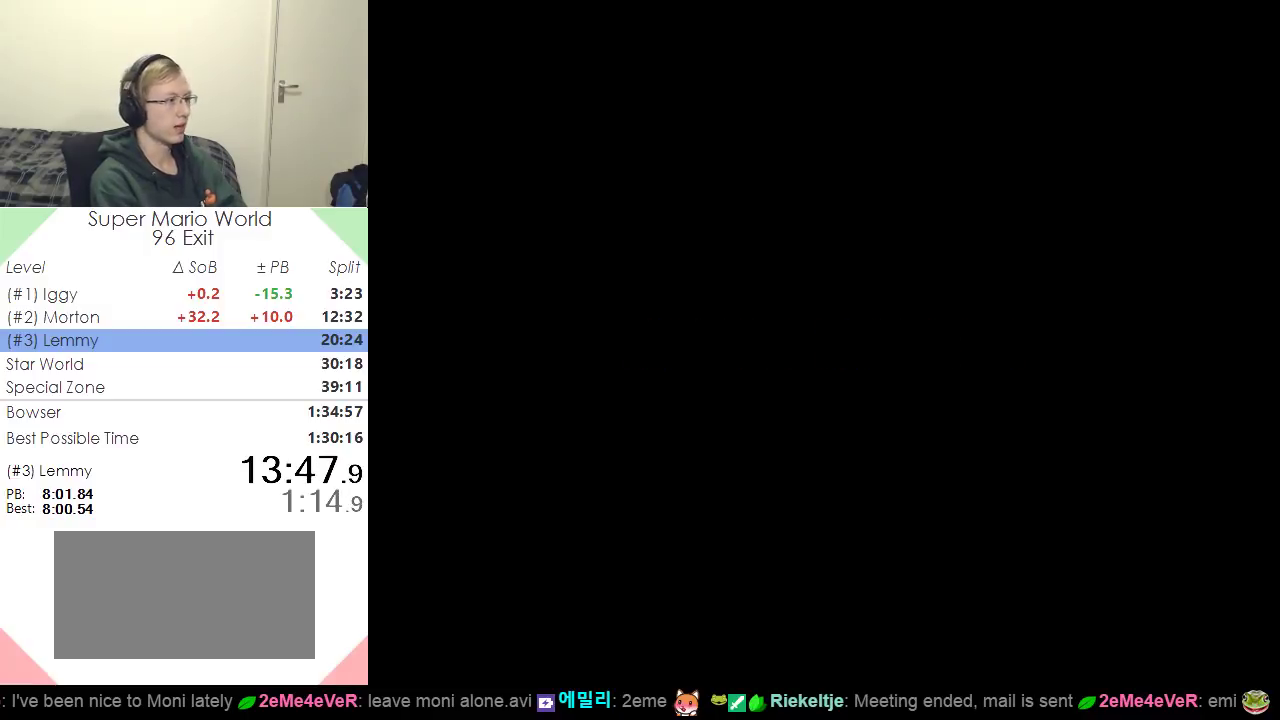
{"buttons": ["B", "Y", "DPAD_RIGHT"], "events": []}
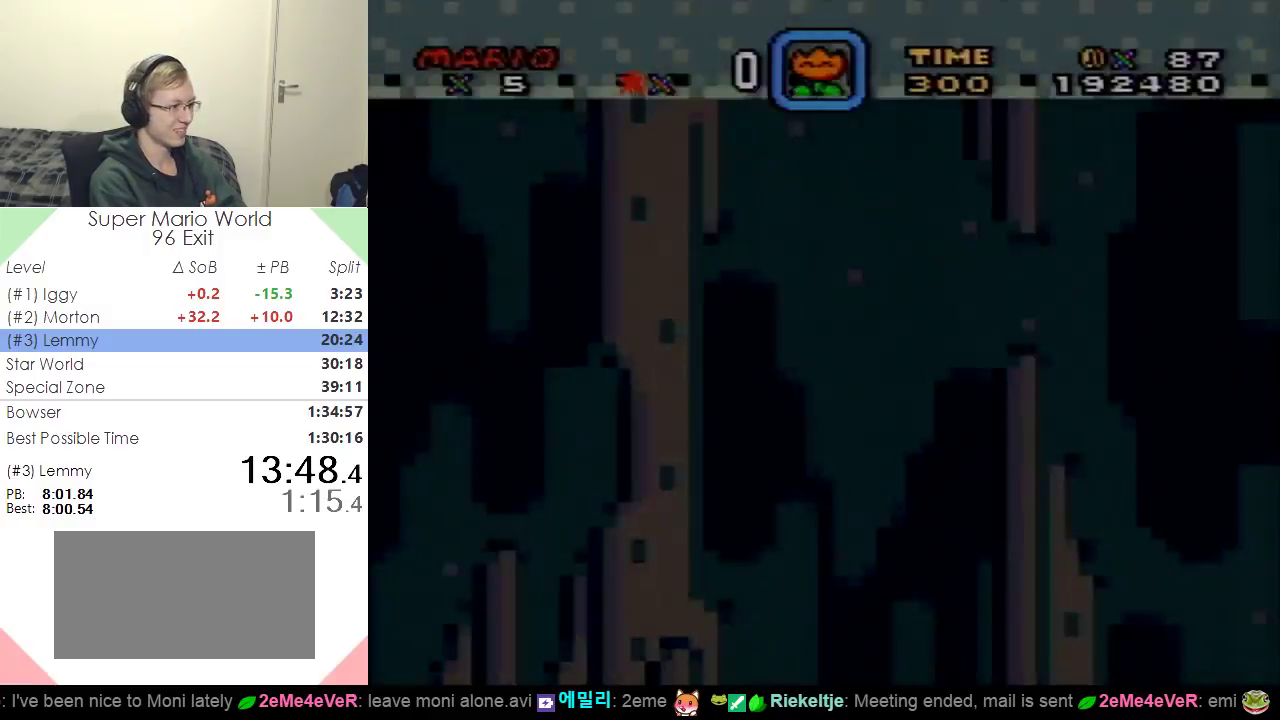
{"buttons": ["B", "Y", "DPAD_RIGHT"], "events": []}
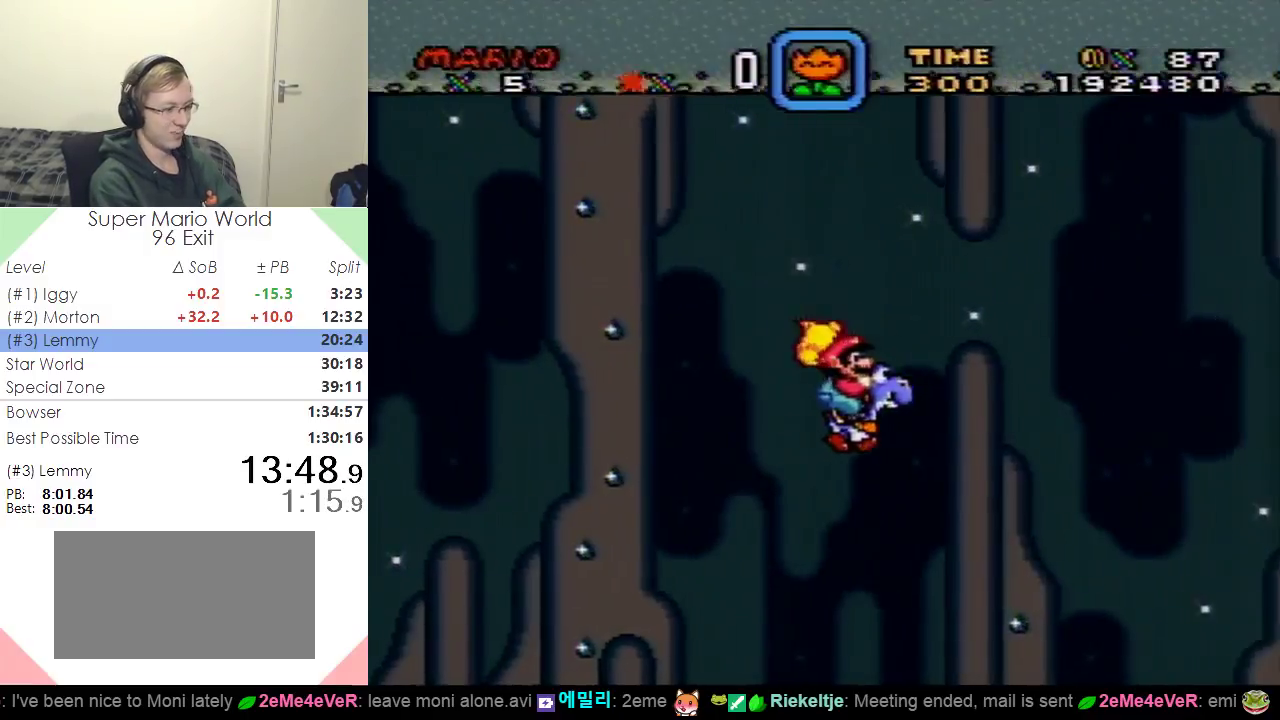
{"buttons": ["B", "Y", "DPAD_RIGHT"], "events": []}
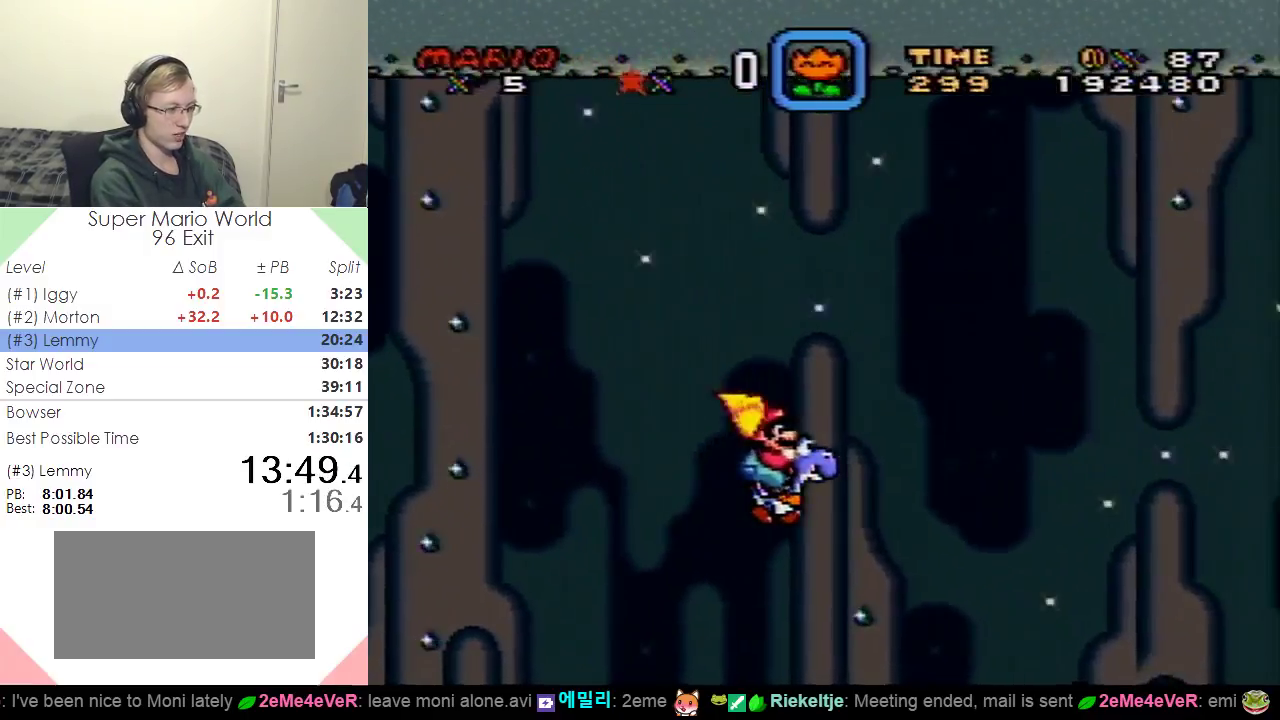
{"buttons": ["Y", "DPAD_RIGHT"], "events": [[317, "B", "up"]]}
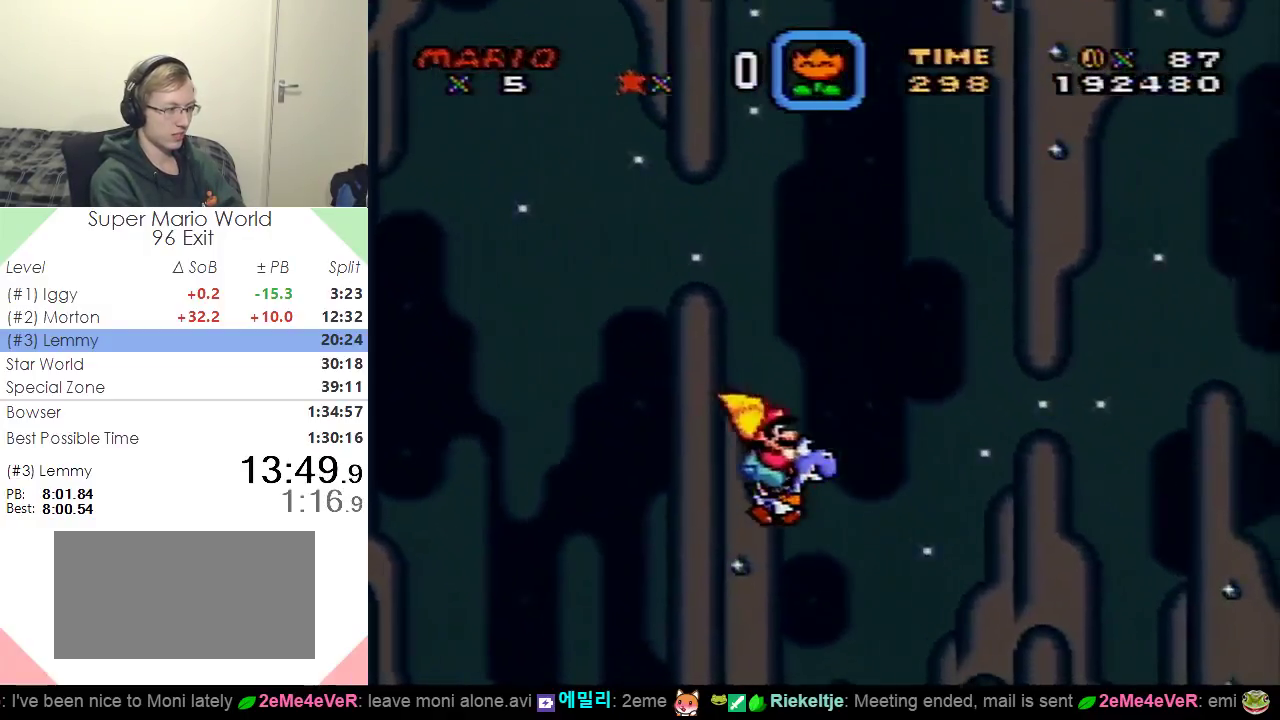
{"buttons": ["Y", "DPAD_RIGHT"], "events": []}
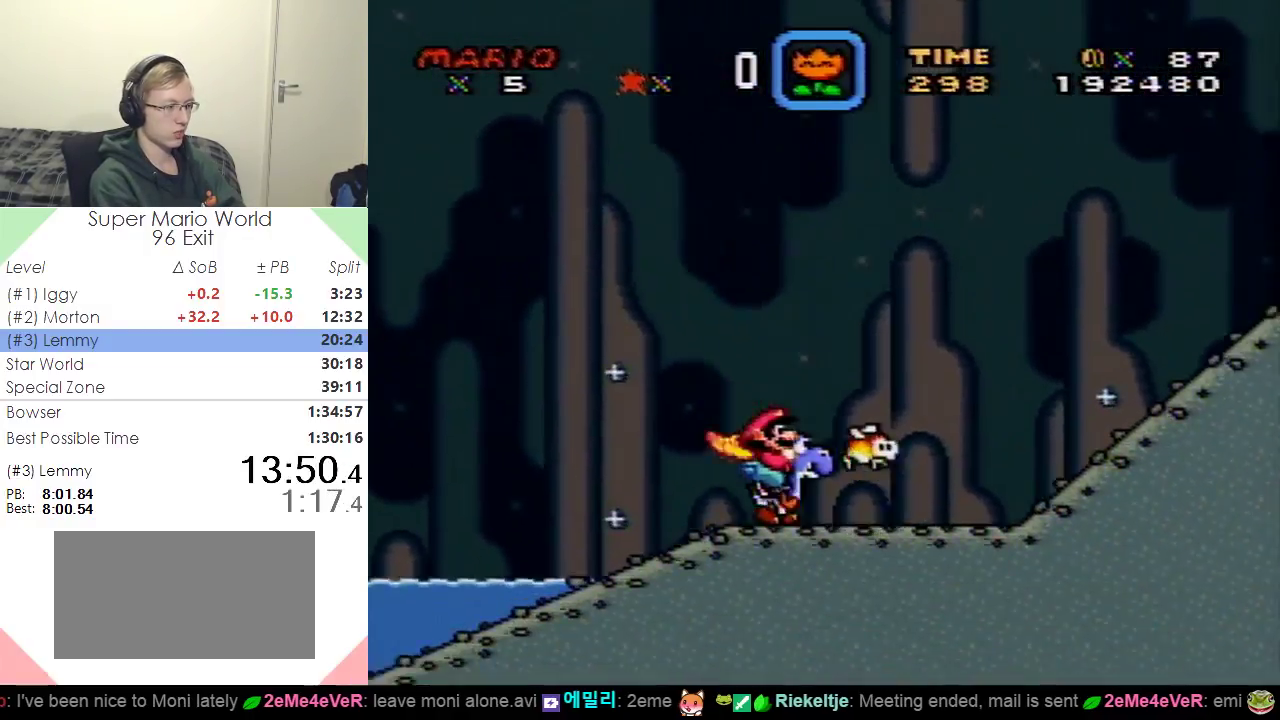
{"buttons": ["Y", "DPAD_RIGHT"], "events": []}
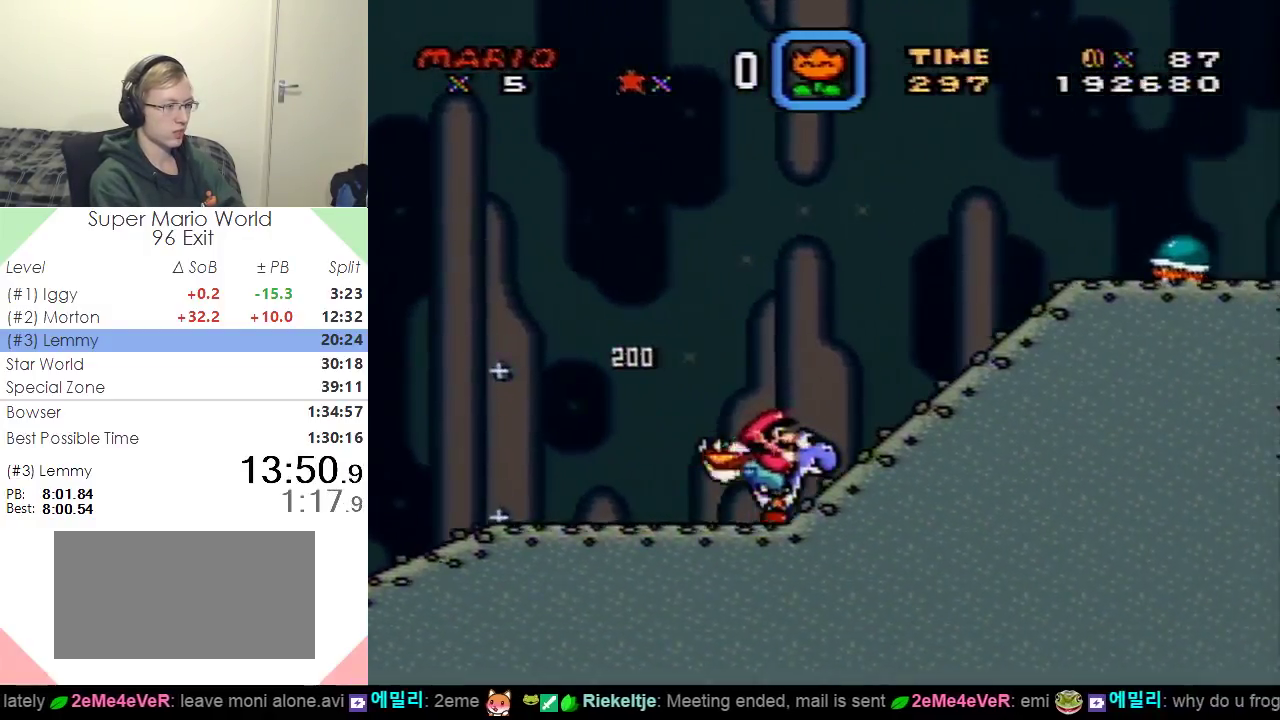
{"buttons": ["B", "Y", "DPAD_RIGHT"], "events": [[150, "B", "down"]]}
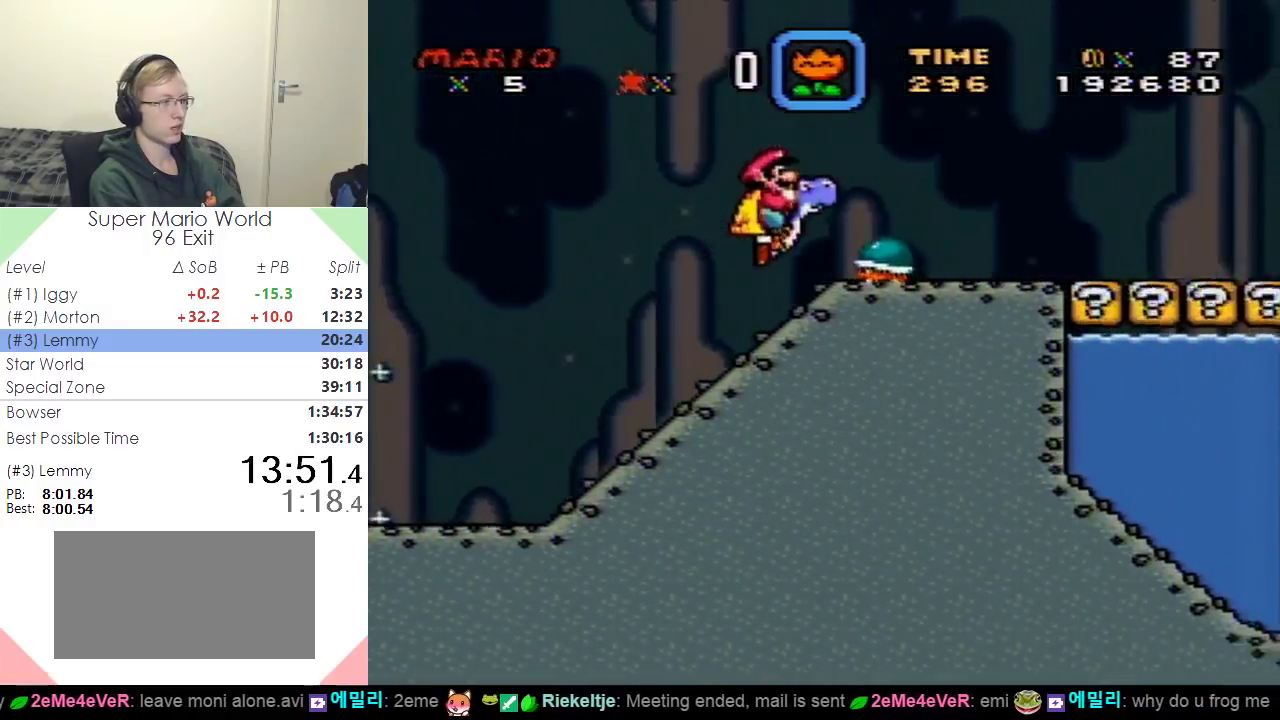
{"buttons": ["Y", "DPAD_RIGHT"], "events": [[100, "B", "up"]]}
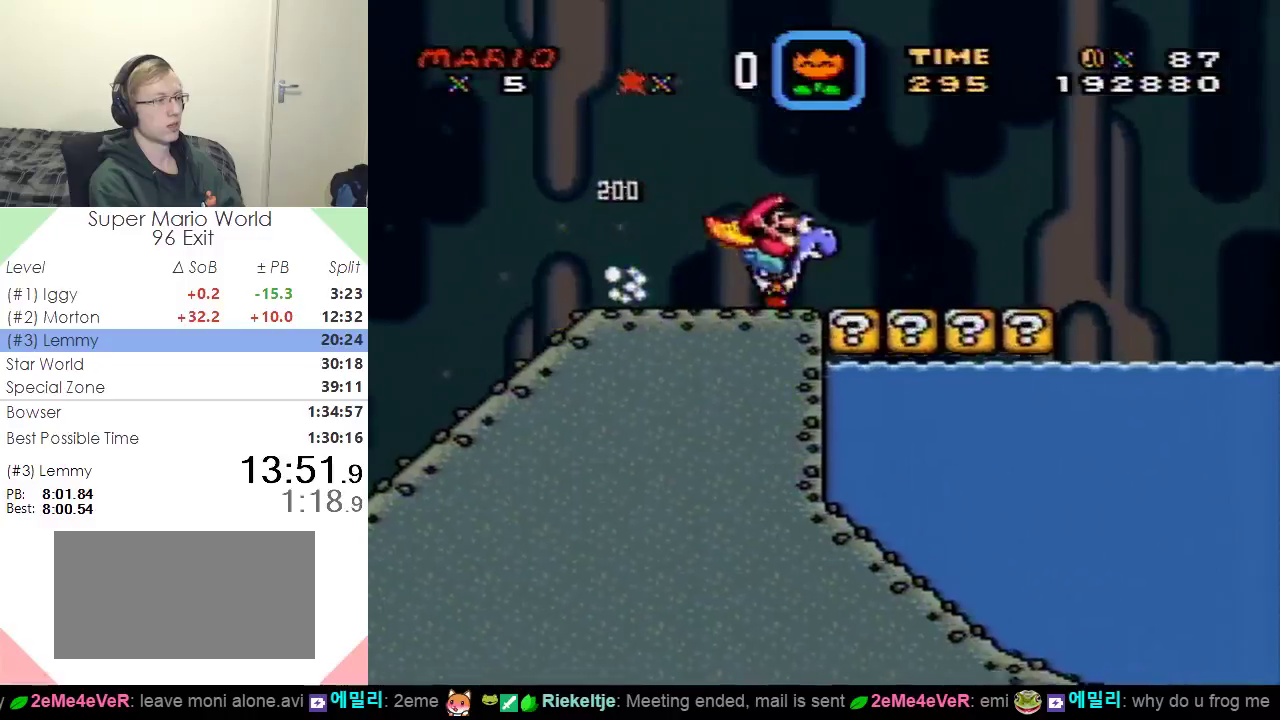
{"buttons": ["Y", "DPAD_RIGHT"], "events": []}
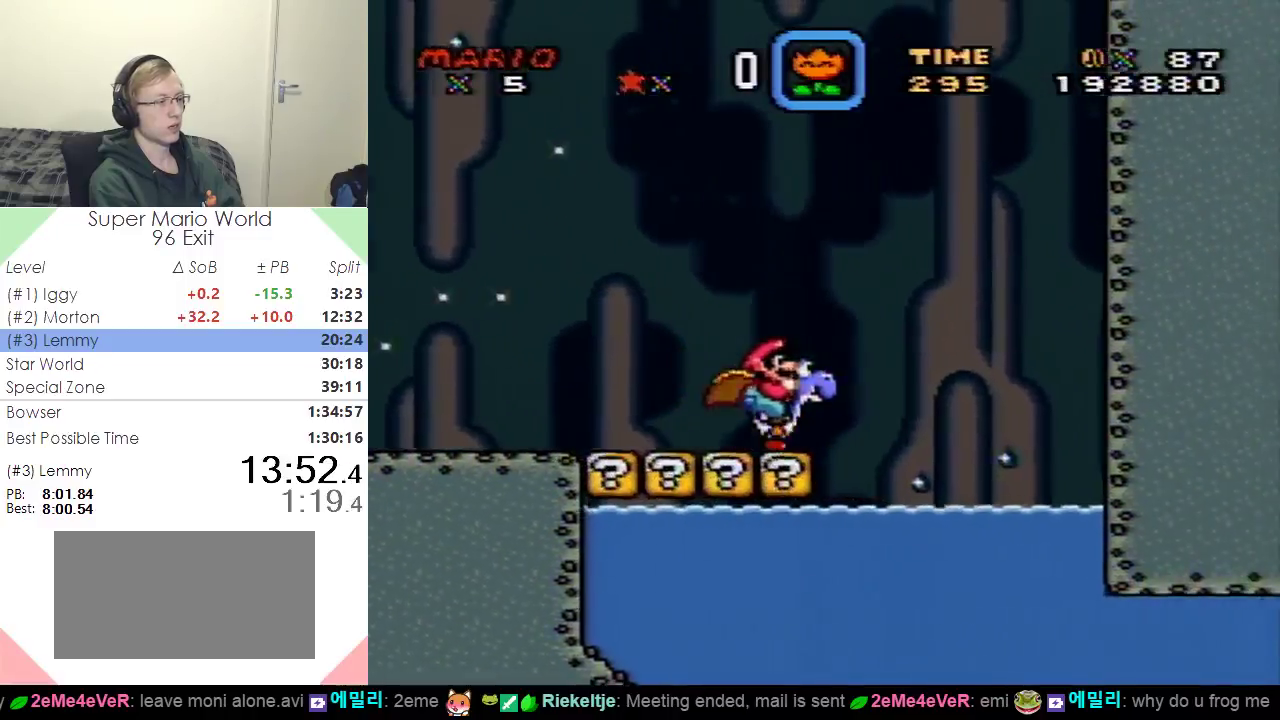
{"buttons": [], "events": [[150, "DPAD_RIGHT", "up"], [184, "Y", "up"]]}